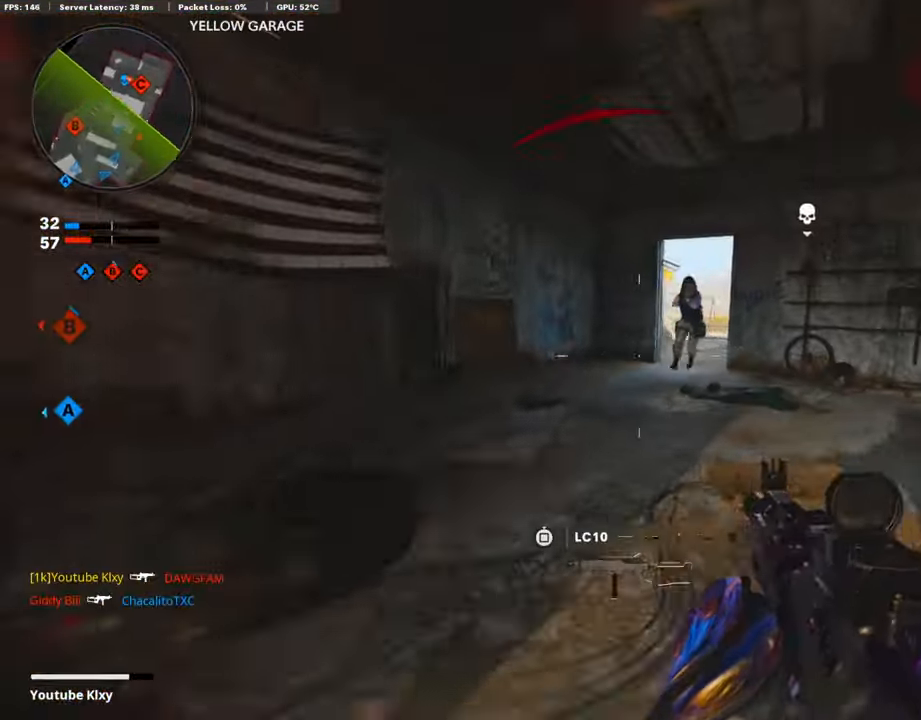
Gameplay with a controller (PlayStation layout); each line is a JSON object with the inputs held at the frame after it. "events" lists button and stick changes between this image and that frame as [ms after this image, input, new state], when the widget could be followed in between.
{"buttons": ["L1", "R1", "R3"], "left_stick": "down-left", "right_stick": "up-left"}
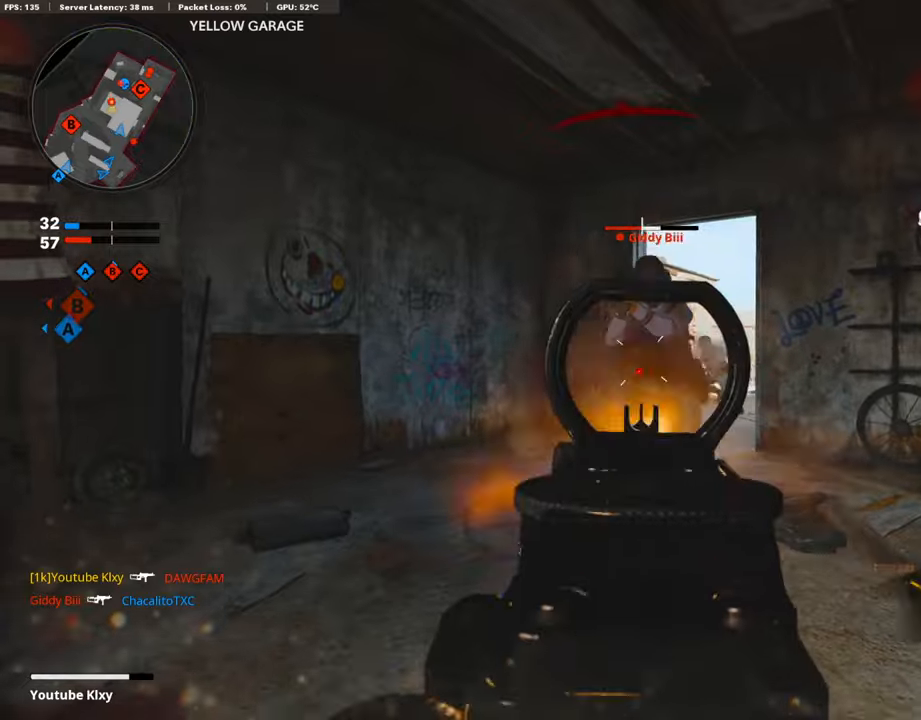
{"buttons": ["L1"], "left_stick": "up-right", "right_stick": "down", "events": [[67, "left_stick", "center"], [67, "right_stick", "center"], [118, "L1", "up"], [118, "right_stick", "up-right"], [152, "left_stick", "up-right"], [185, "L3", "down"], [219, "right_stick", "center"], [286, "L1", "down"], [286, "L3", "up"], [286, "R3", "up"], [286, "right_stick", "down-right"], [370, "right_stick", "down"], [404, "R1", "up"]]}
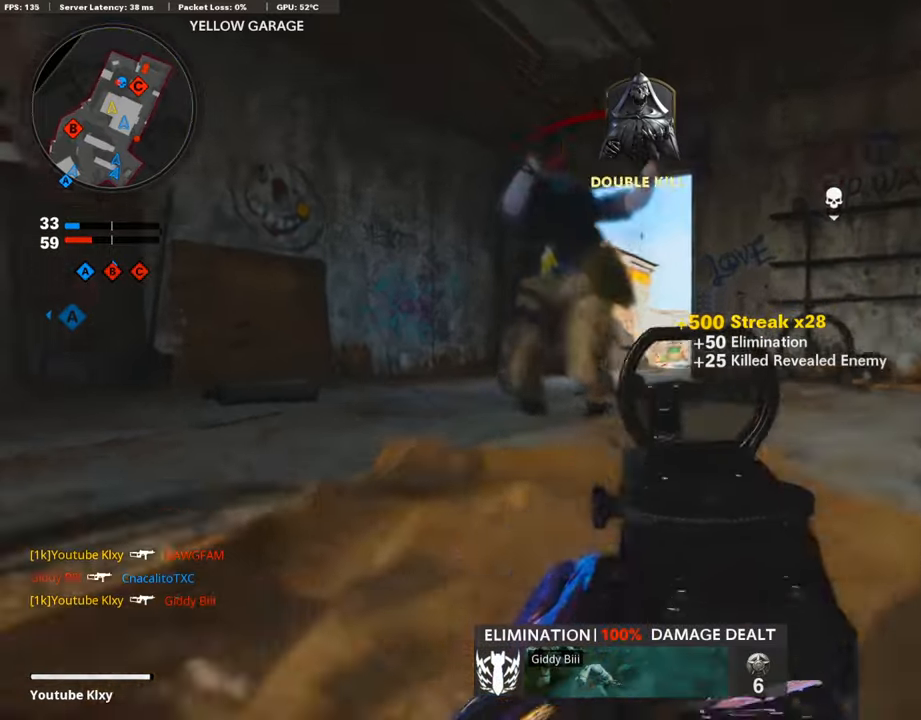
{"buttons": [], "left_stick": "up", "right_stick": "center", "events": [[17, "L1", "up"], [17, "L3", "down"], [17, "right_stick", "center"], [67, "L3", "up"], [101, "right_stick", "right"], [185, "L3", "down"], [269, "right_stick", "center"], [303, "L3", "up"], [303, "left_stick", "up"], [370, "L3", "down"], [504, "L3", "up"]]}
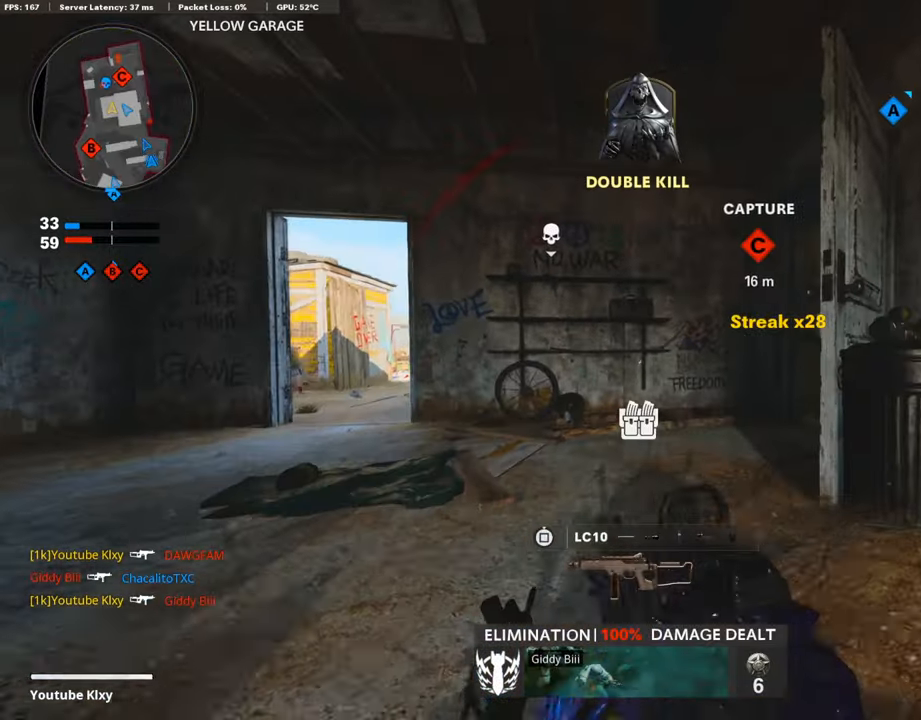
{"buttons": ["L3"], "left_stick": "up", "right_stick": "center", "events": [[68, "TRIANGLE", "down"], [118, "L3", "down"], [118, "TRIANGLE", "up"], [236, "right_stick", "down-right"], [286, "right_stick", "right"], [421, "right_stick", "center"]]}
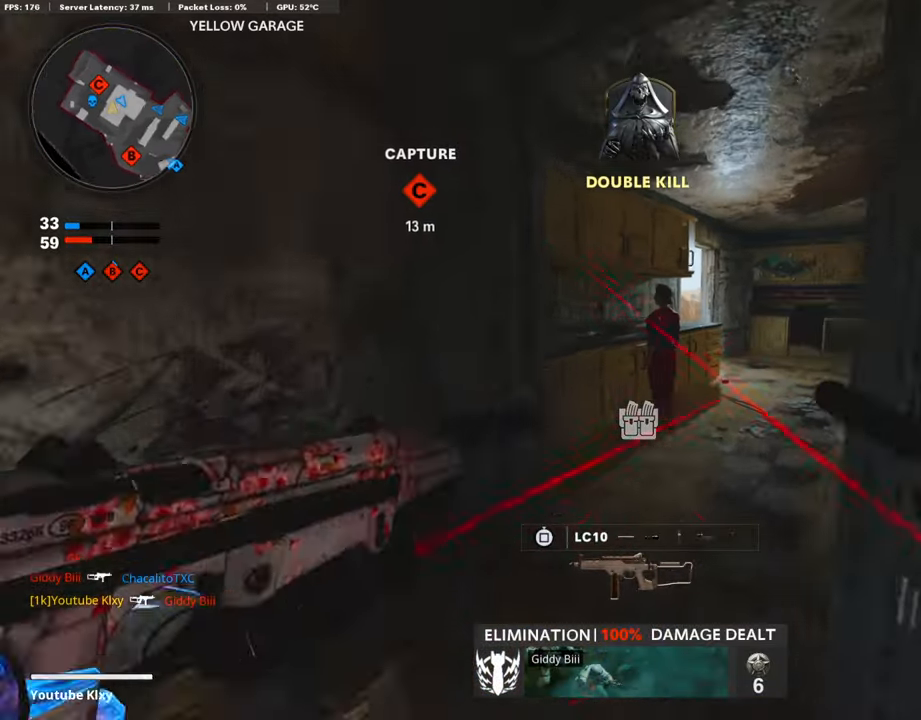
{"buttons": ["L3"], "left_stick": "up", "right_stick": "right", "events": [[17, "right_stick", "right"], [202, "right_stick", "center"], [303, "right_stick", "right"], [437, "right_stick", "center"], [487, "right_stick", "right"]]}
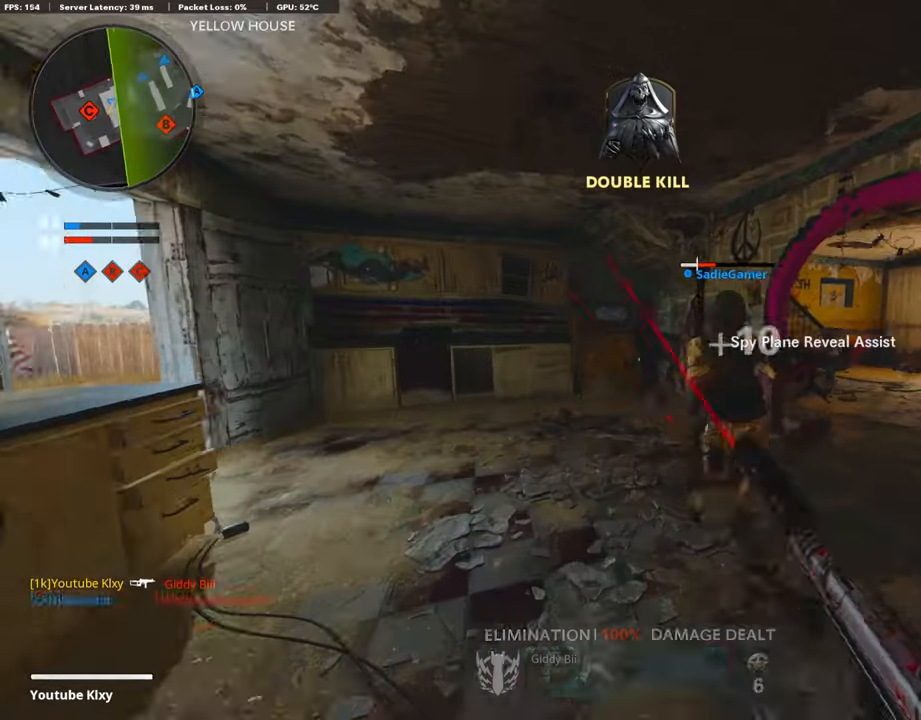
{"buttons": ["L3", "R3"], "left_stick": "up", "right_stick": "center", "events": [[185, "right_stick", "center"], [236, "right_stick", "right"], [370, "right_stick", "center"], [387, "R3", "down"]]}
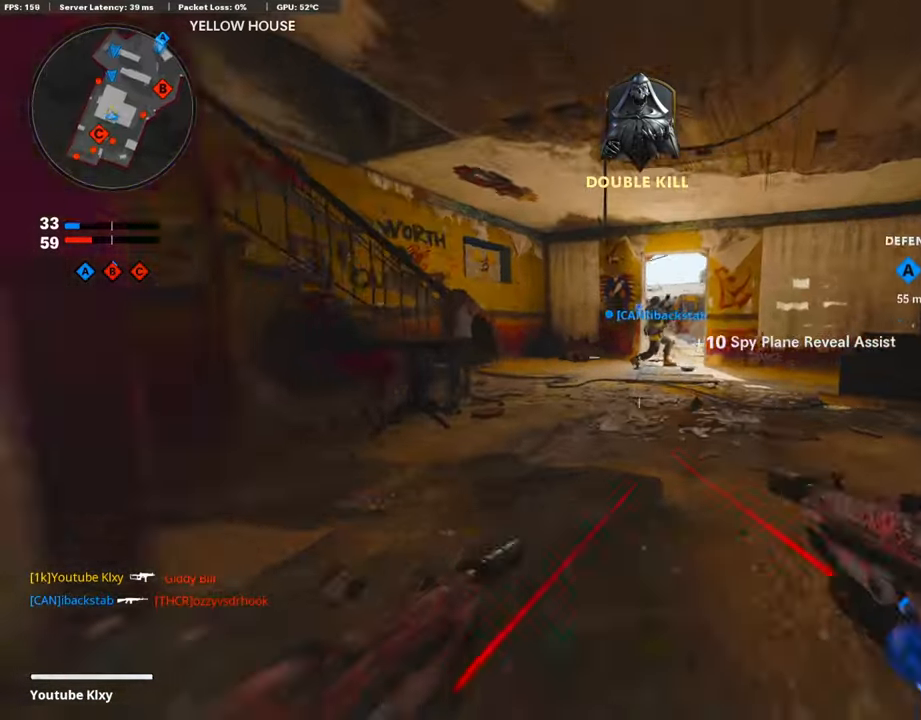
{"buttons": ["L3"], "left_stick": "up", "right_stick": "center", "events": [[50, "R3", "up"], [84, "L3", "up"], [151, "R3", "down"], [185, "L3", "down"], [269, "R3", "up"], [303, "L3", "up"], [303, "right_stick", "left"], [387, "L3", "down"], [420, "right_stick", "center"]]}
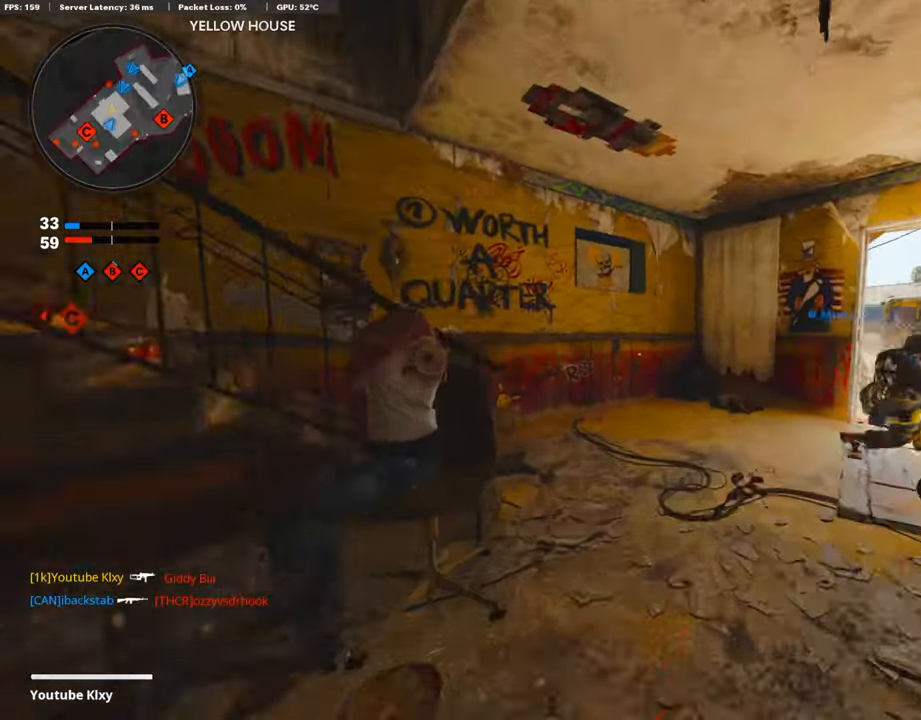
{"buttons": [], "left_stick": "right", "right_stick": "left", "events": [[101, "L3", "up"], [202, "right_stick", "left"], [454, "left_stick", "right"]]}
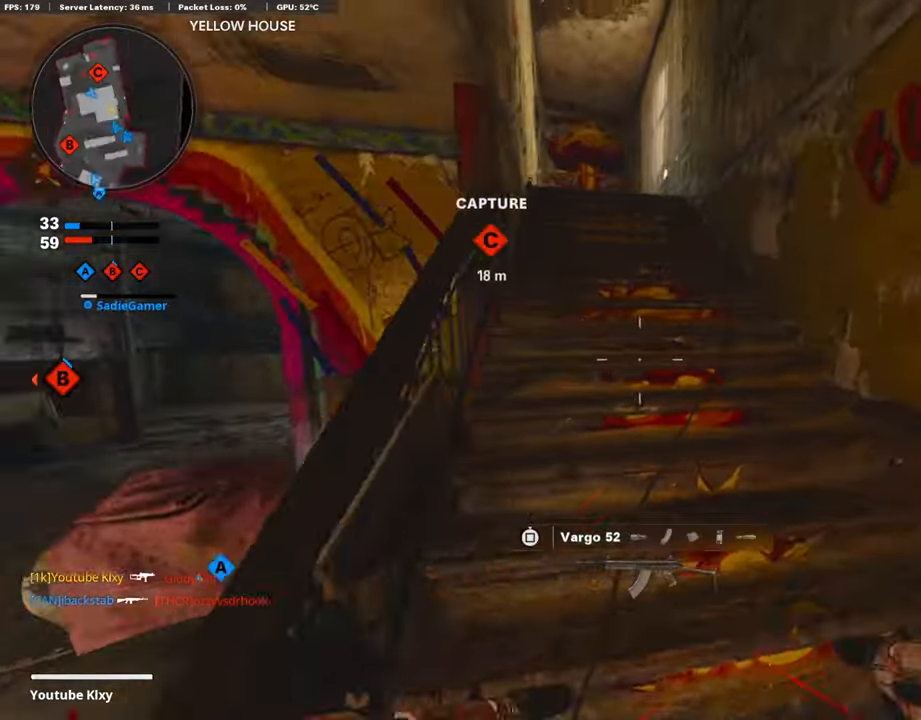
{"buttons": ["L3"], "left_stick": "up-right", "right_stick": "center", "events": [[118, "left_stick", "up-right"], [134, "right_stick", "center"], [168, "L3", "down"]]}
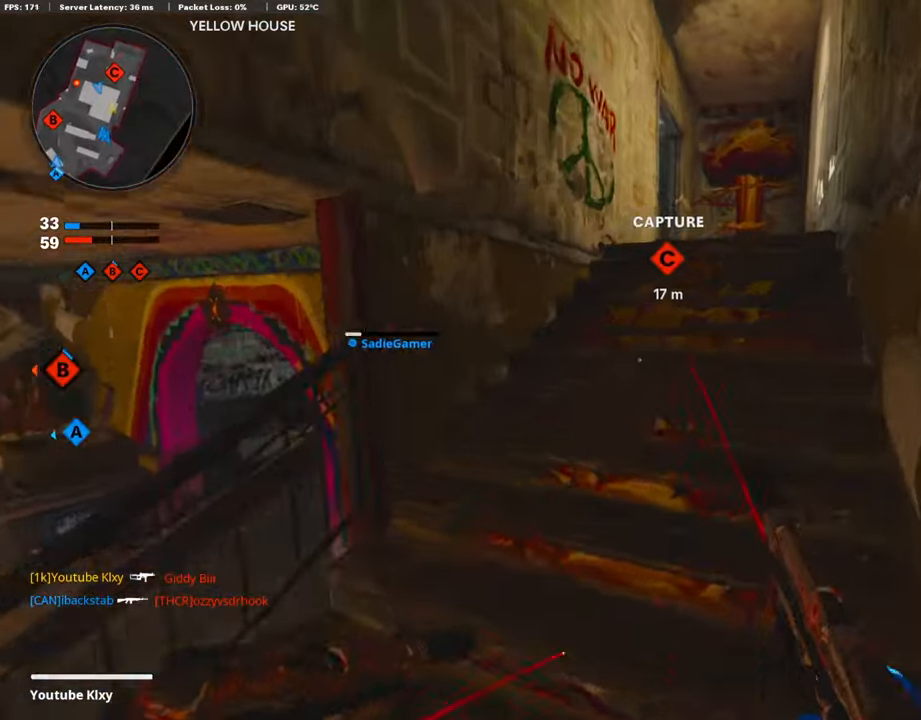
{"buttons": [], "left_stick": "up", "right_stick": "down-left", "events": [[84, "L3", "up"], [151, "TRIANGLE", "down"], [218, "TRIANGLE", "up"], [420, "left_stick", "up"], [420, "right_stick", "down-left"]]}
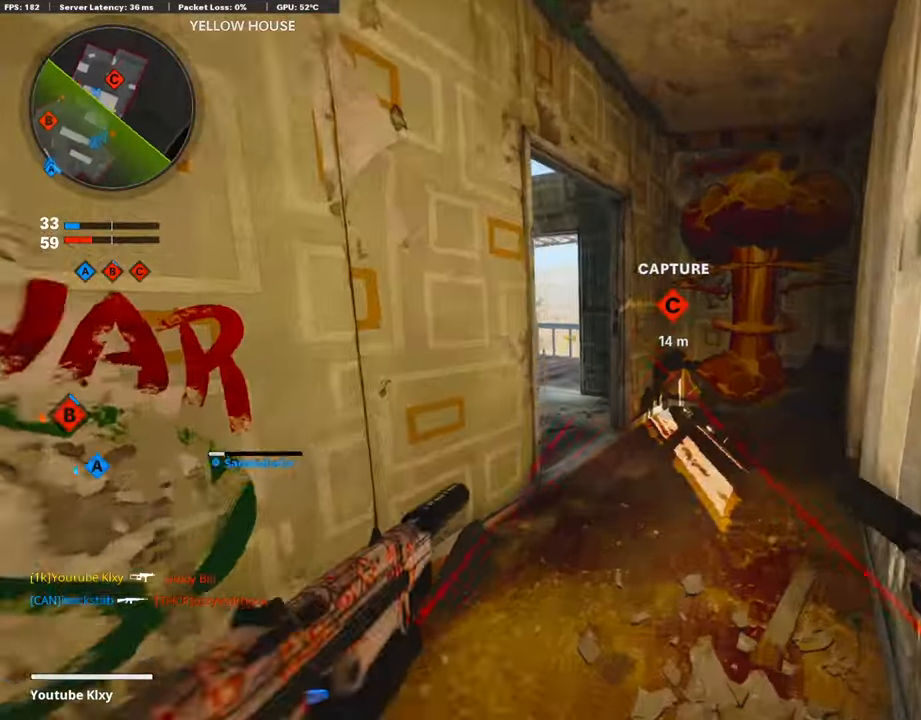
{"buttons": [], "left_stick": "up-left", "right_stick": "center", "events": [[135, "L3", "down"], [202, "left_stick", "up-left"], [235, "right_stick", "center"], [505, "L3", "up"]]}
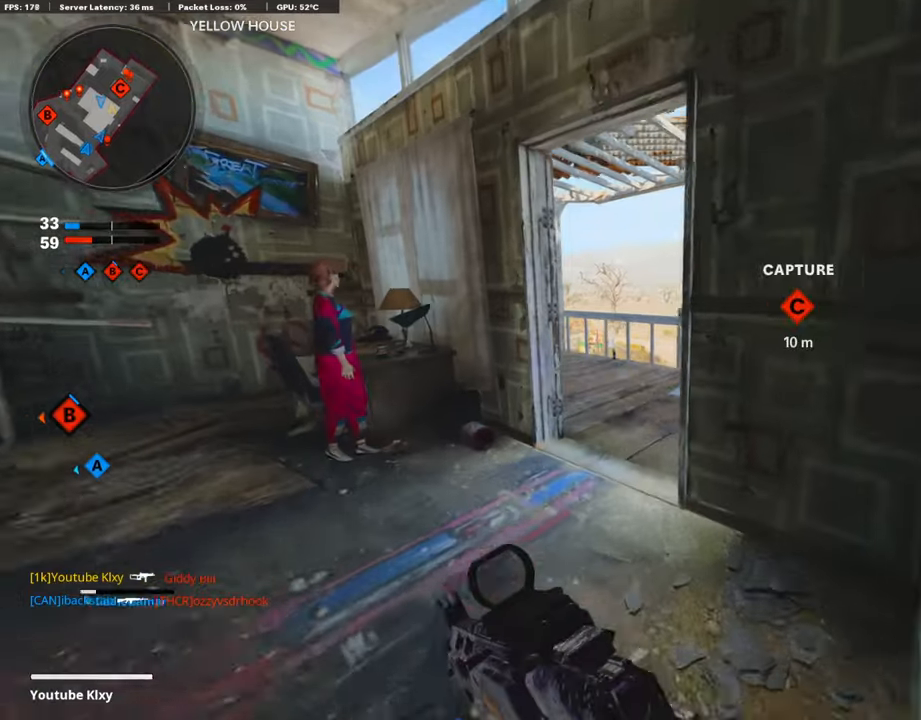
{"buttons": ["L1"], "left_stick": "left", "right_stick": "up-right", "events": [[50, "right_stick", "right"], [67, "left_stick", "left"], [100, "L1", "down"], [201, "left_stick", "up-left"], [319, "left_stick", "left"], [437, "right_stick", "up-right"]]}
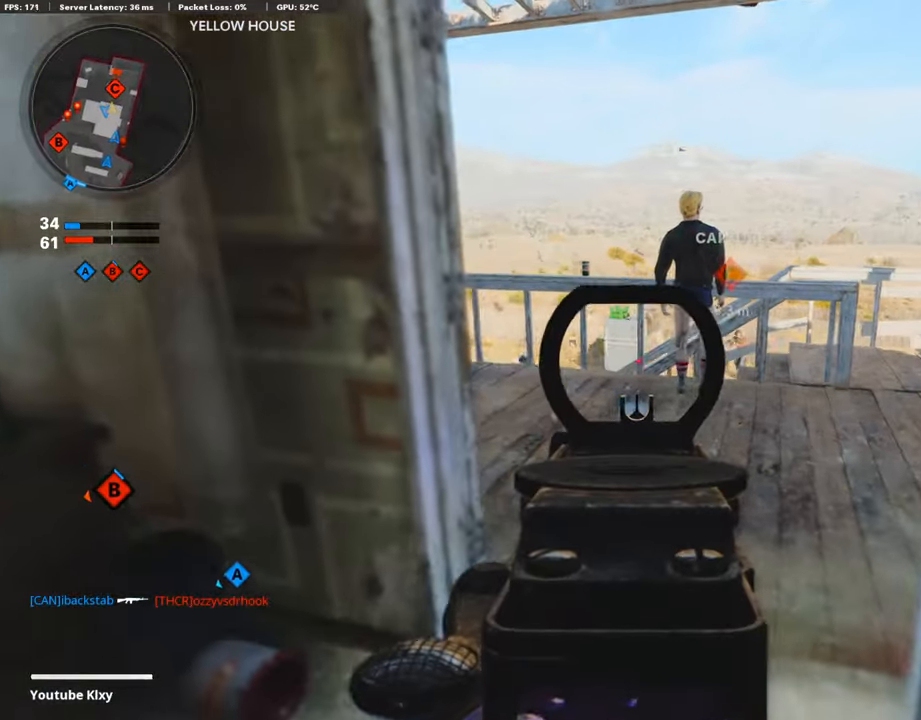
{"buttons": ["L1"], "left_stick": "right", "right_stick": "center", "events": [[34, "right_stick", "center"], [84, "left_stick", "right"], [84, "right_stick", "left"], [151, "right_stick", "center"], [202, "right_stick", "right"], [252, "left_stick", "center"], [303, "left_stick", "down"], [387, "right_stick", "center"], [420, "left_stick", "right"]]}
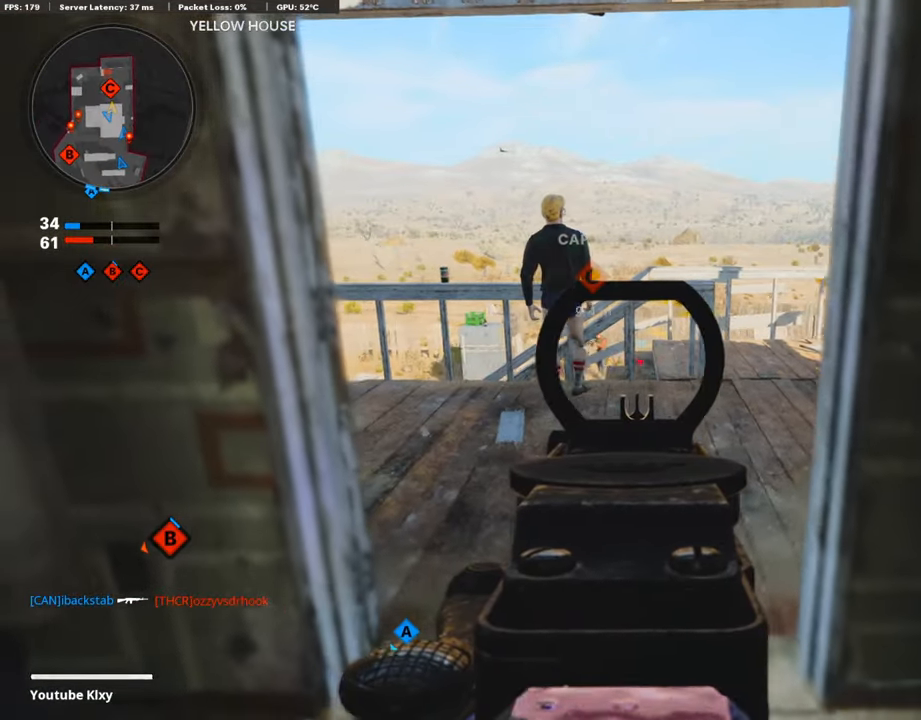
{"buttons": ["L1", "R1"], "left_stick": "left", "right_stick": "left", "events": [[33, "right_stick", "left"], [185, "left_stick", "up"], [235, "left_stick", "left"], [269, "R1", "down"], [286, "right_stick", "center"], [403, "right_stick", "left"]]}
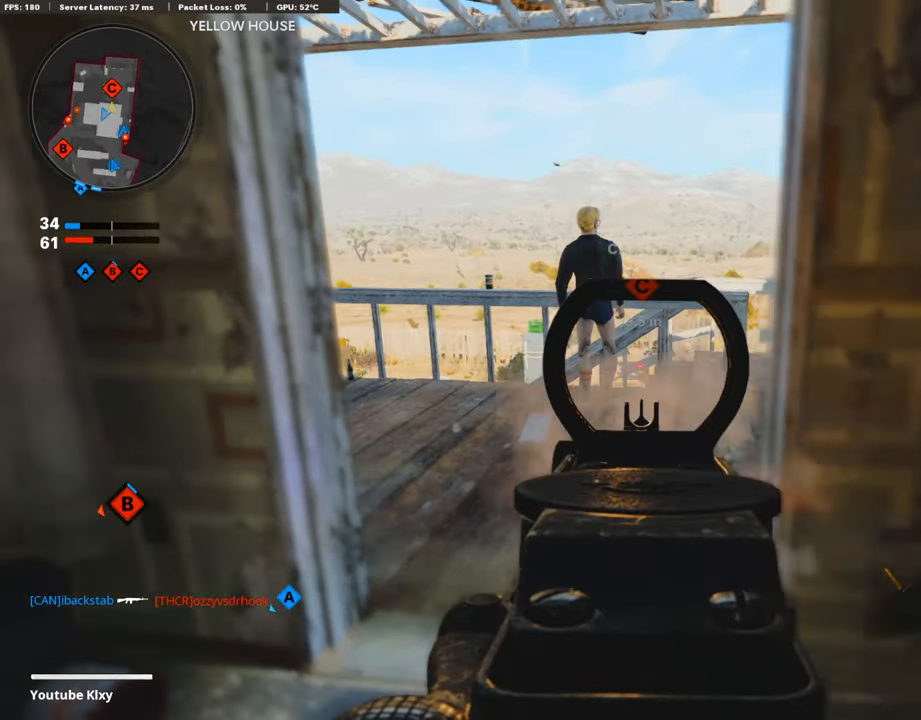
{"buttons": ["L1", "R1"], "left_stick": "left", "right_stick": "center", "events": [[17, "left_stick", "up-right"], [34, "right_stick", "center"], [185, "right_stick", "right"], [286, "left_stick", "left"], [370, "right_stick", "center"]]}
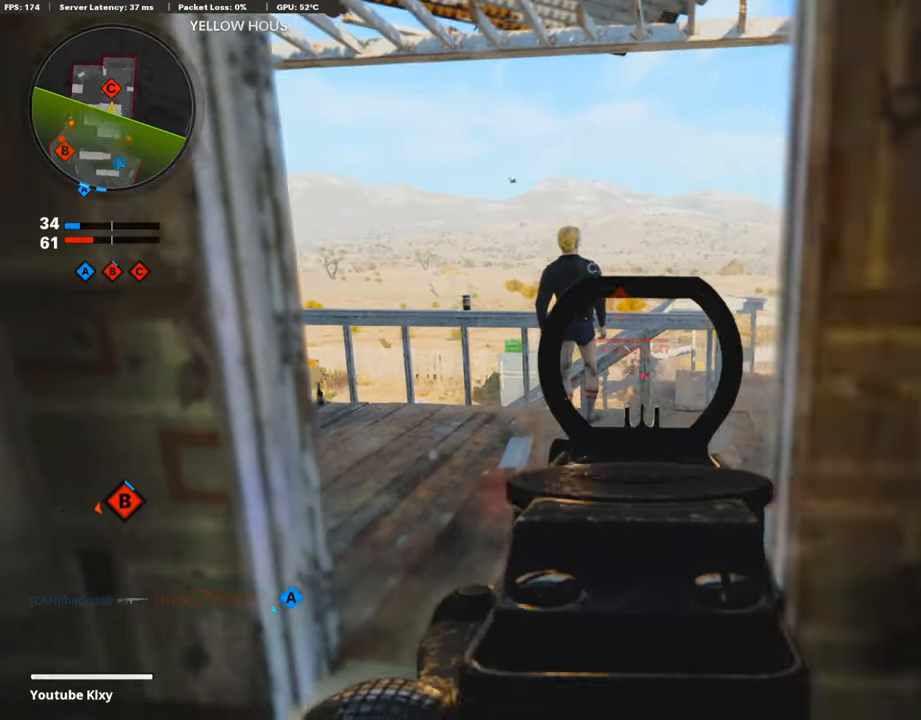
{"buttons": ["L1", "R1"], "left_stick": "down-left", "right_stick": "center", "events": [[33, "right_stick", "down"], [117, "left_stick", "right"], [252, "right_stick", "center"], [336, "left_stick", "center"], [386, "left_stick", "down-left"]]}
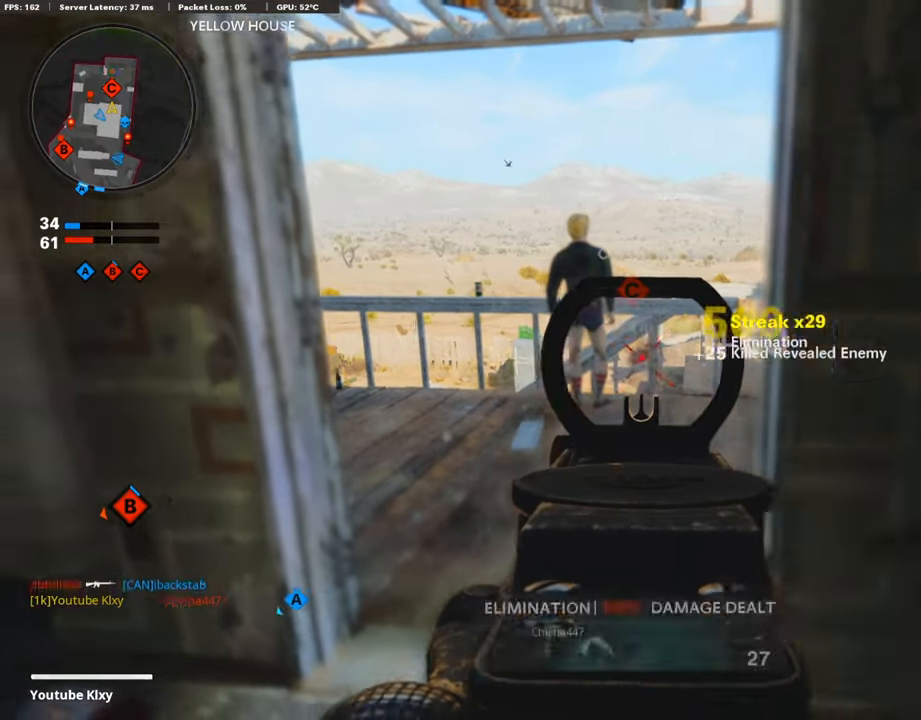
{"buttons": ["L3"], "left_stick": "up", "right_stick": "center", "events": [[17, "SQUARE", "down"], [34, "L1", "up"], [84, "R1", "up"], [101, "SQUARE", "up"], [101, "right_stick", "left"], [185, "left_stick", "left"], [286, "L3", "down"], [286, "left_stick", "up-left"], [454, "right_stick", "center"], [488, "left_stick", "up"]]}
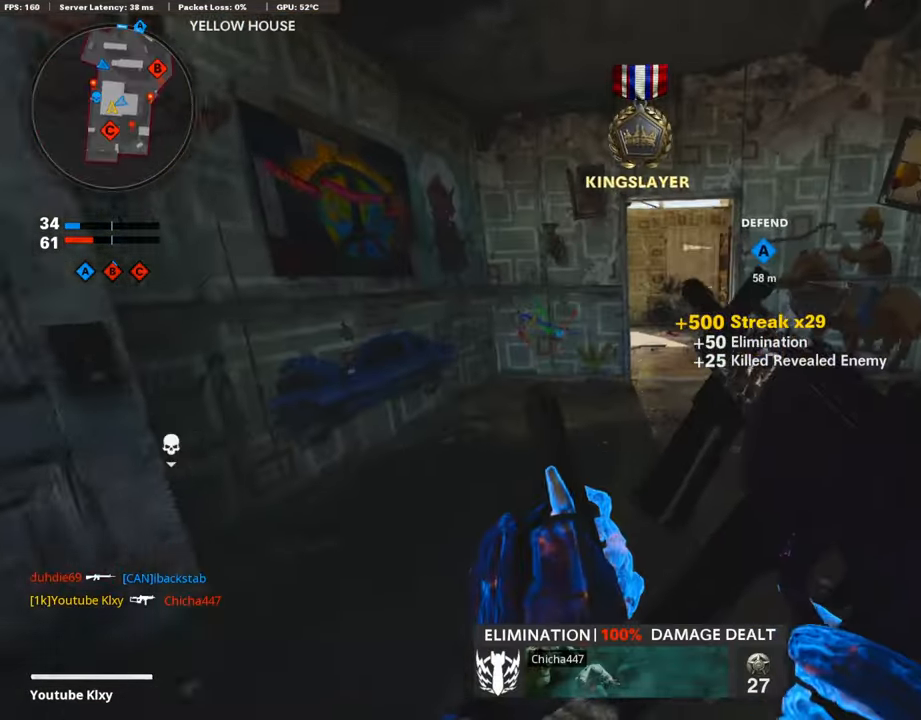
{"buttons": [], "left_stick": "up", "right_stick": "left", "events": [[101, "R3", "down"], [202, "right_stick", "up-right"], [235, "L3", "up"], [252, "R3", "up"], [252, "right_stick", "center"], [353, "R3", "down"], [370, "L3", "down"], [454, "R3", "up"], [471, "L3", "up"], [471, "right_stick", "left"]]}
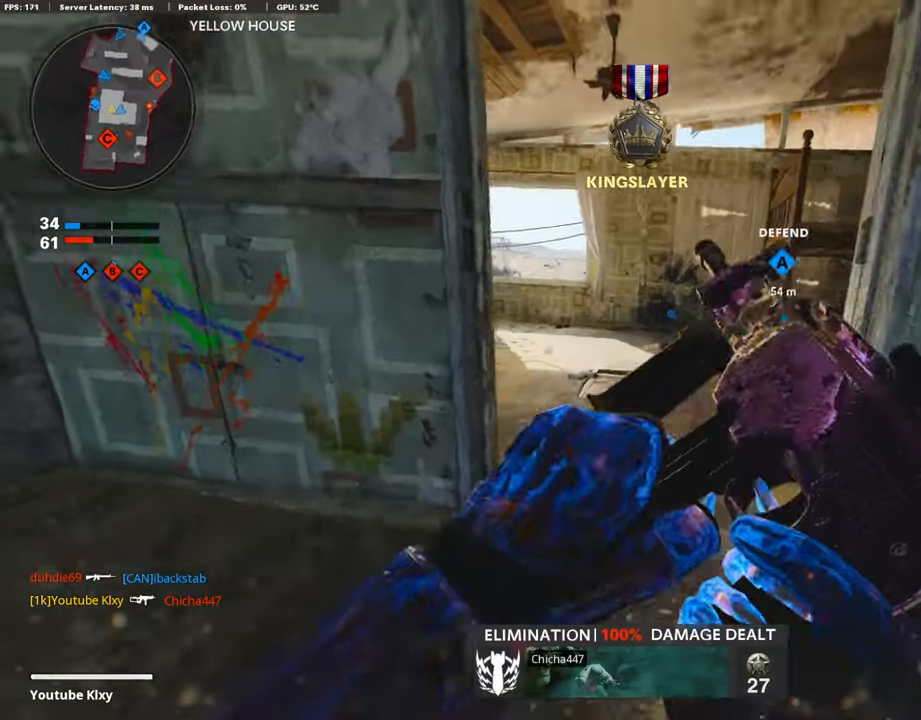
{"buttons": [], "left_stick": "up", "right_stick": "center", "events": [[67, "L3", "down"], [67, "right_stick", "center"], [387, "L3", "up"]]}
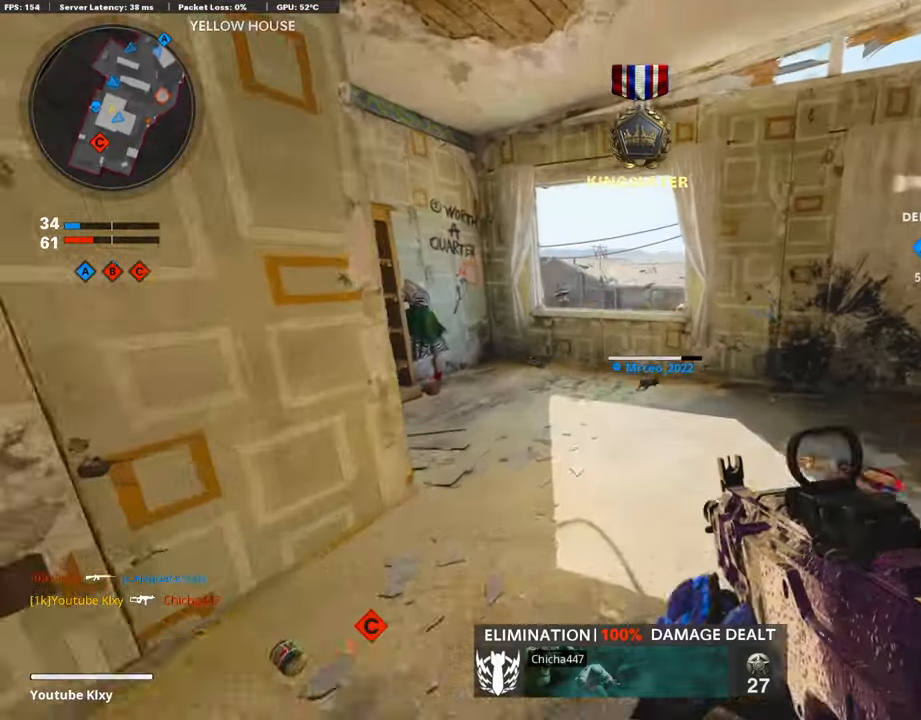
{"buttons": [], "left_stick": "up", "right_stick": "center", "events": [[437, "CROSS", "down"], [487, "CROSS", "up"]]}
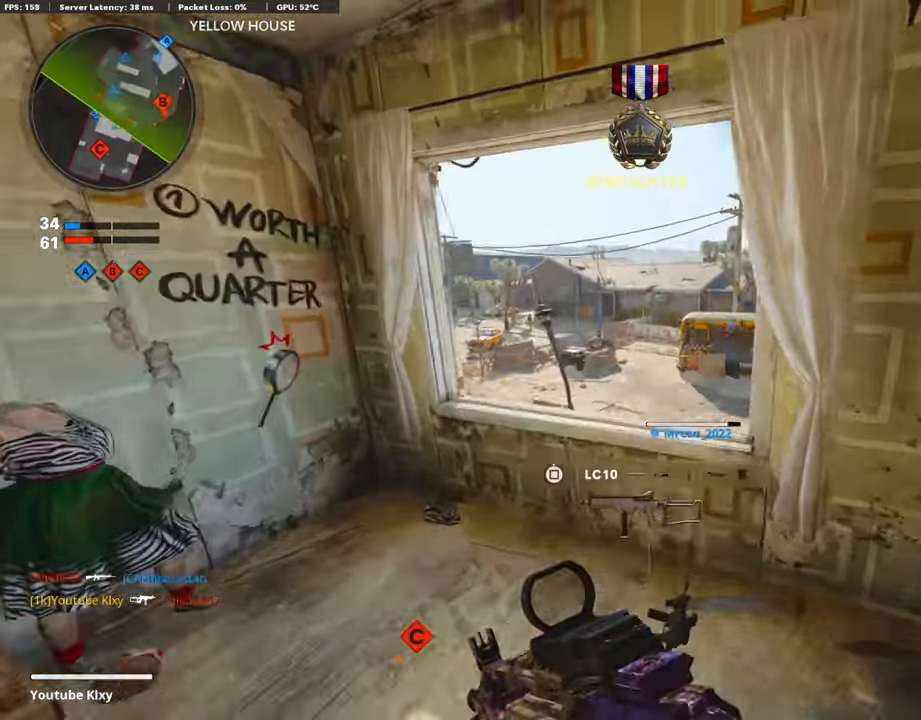
{"buttons": ["L1"], "left_stick": "up-left", "right_stick": "up-right"}
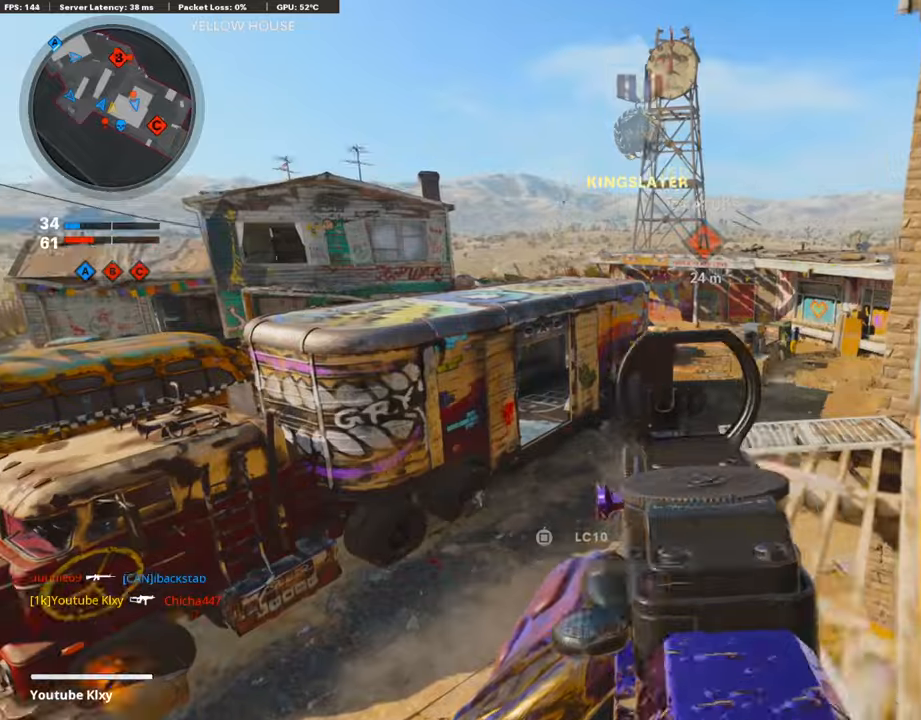
{"buttons": ["L1"], "left_stick": "up-right", "right_stick": "center", "events": [[50, "left_stick", "up"], [168, "left_stick", "up-right"], [286, "right_stick", "center"]]}
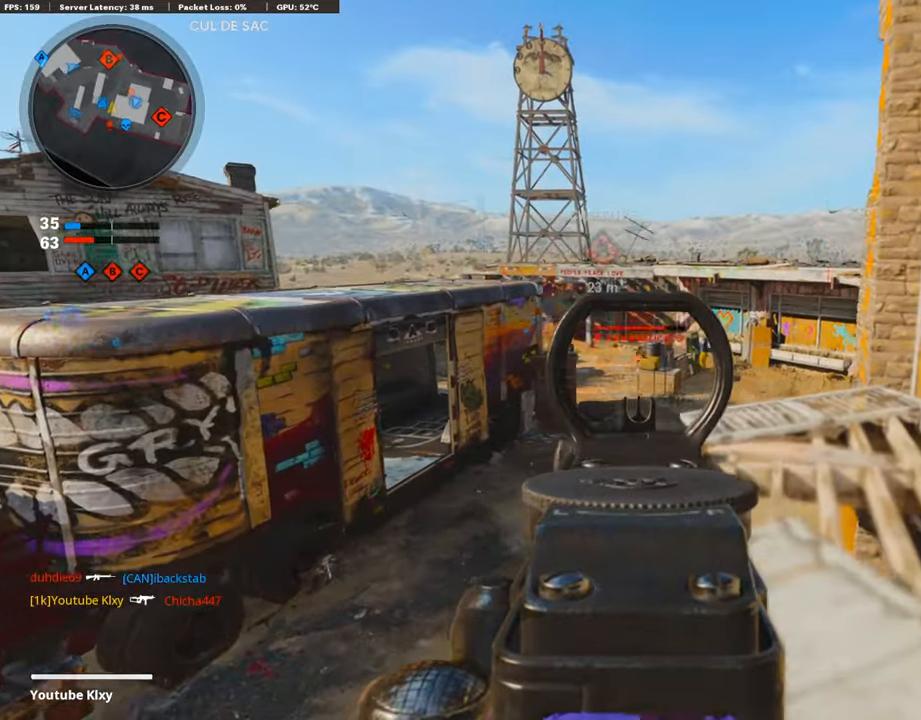
{"buttons": ["L1", "R1"], "left_stick": "up-right", "right_stick": "down-right", "events": [[68, "right_stick", "right"], [135, "right_stick", "center"], [185, "right_stick", "left"], [286, "R1", "down"], [286, "left_stick", "up-left"], [286, "right_stick", "center"], [337, "right_stick", "down-right"], [421, "left_stick", "up-right"]]}
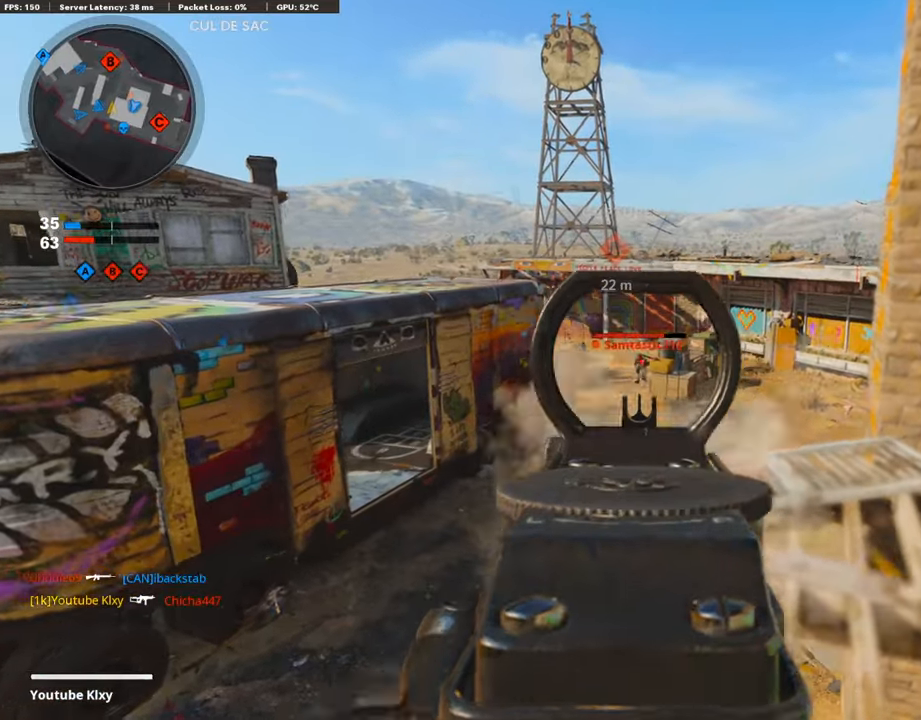
{"buttons": ["L1", "R1"], "left_stick": "up-right", "right_stick": "center", "events": [[33, "right_stick", "down"], [134, "left_stick", "up"], [252, "right_stick", "down-left"], [353, "left_stick", "left"], [387, "right_stick", "center"], [420, "left_stick", "up"], [471, "left_stick", "up-right"]]}
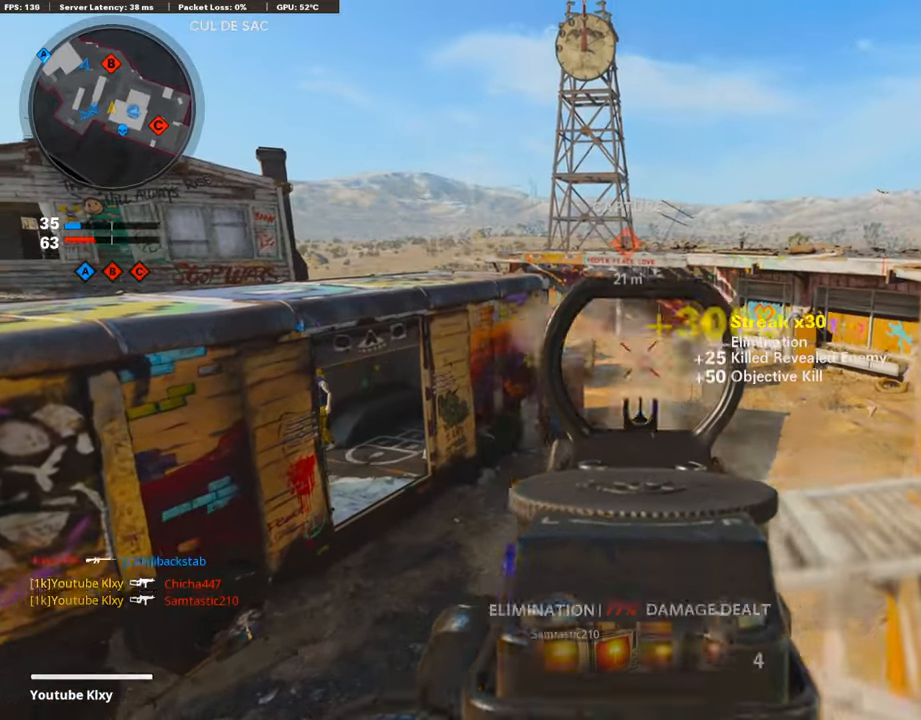
{"buttons": ["L3"], "left_stick": "up", "right_stick": "center", "events": [[185, "L1", "up"], [185, "R1", "up"], [185, "right_stick", "down"], [253, "right_stick", "center"], [286, "L3", "down"], [337, "left_stick", "up"]]}
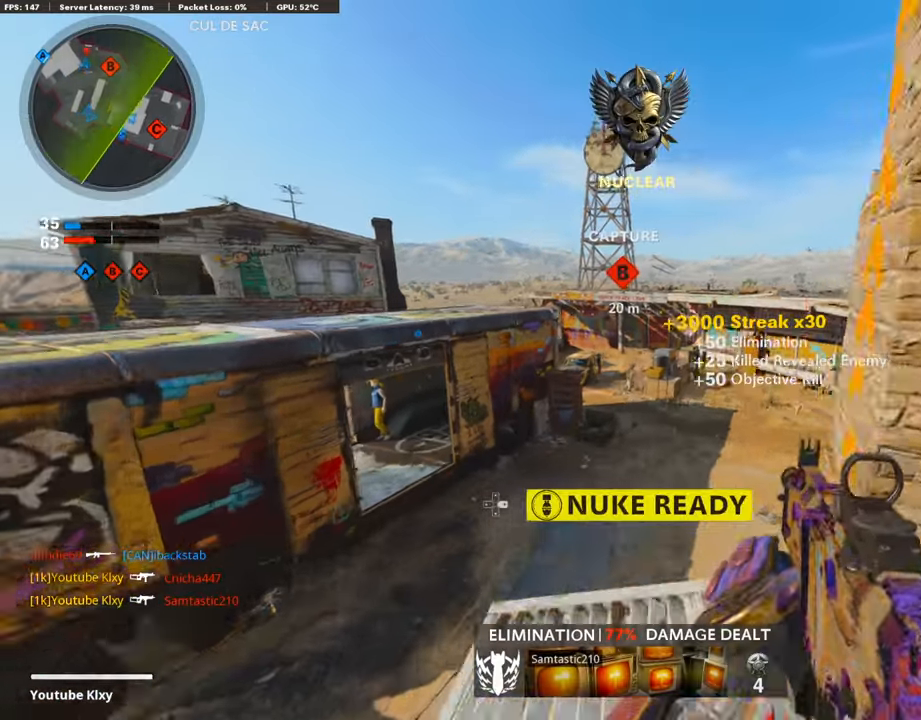
{"buttons": ["L3"], "left_stick": "up", "right_stick": "right", "events": [[134, "R3", "down"], [319, "L3", "up"], [319, "R3", "up"], [370, "right_stick", "right"], [420, "L3", "down"]]}
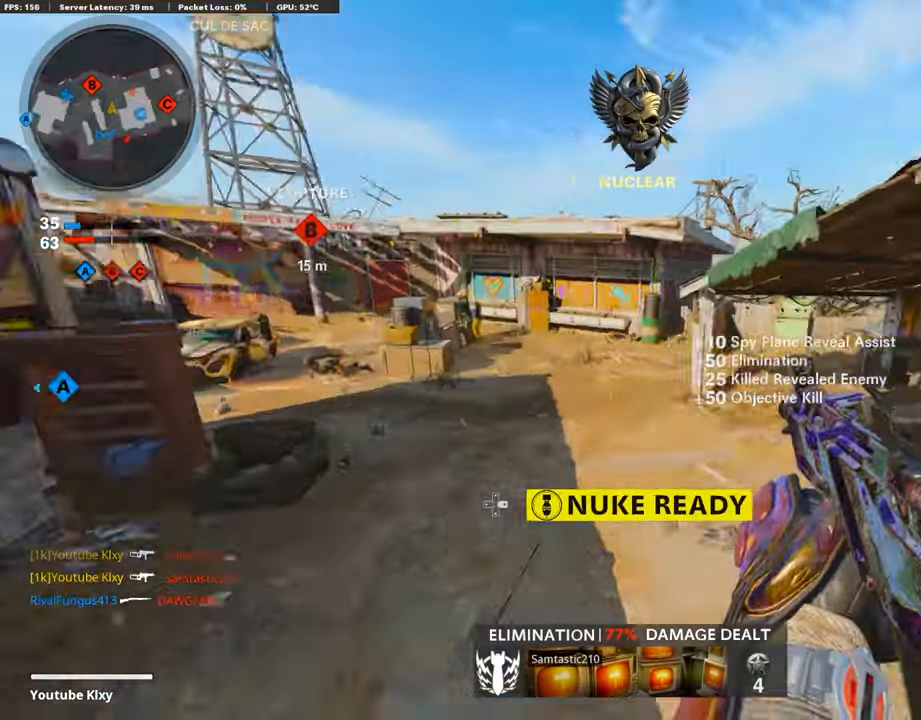
{"buttons": ["L1", "R1"], "left_stick": "up", "right_stick": "center", "events": [[101, "right_stick", "up"], [152, "L1", "down"], [152, "L3", "up"], [152, "right_stick", "center"], [202, "right_stick", "up"], [253, "left_stick", "up-left"], [320, "right_stick", "right"], [370, "left_stick", "up"], [438, "R1", "down"], [488, "right_stick", "center"]]}
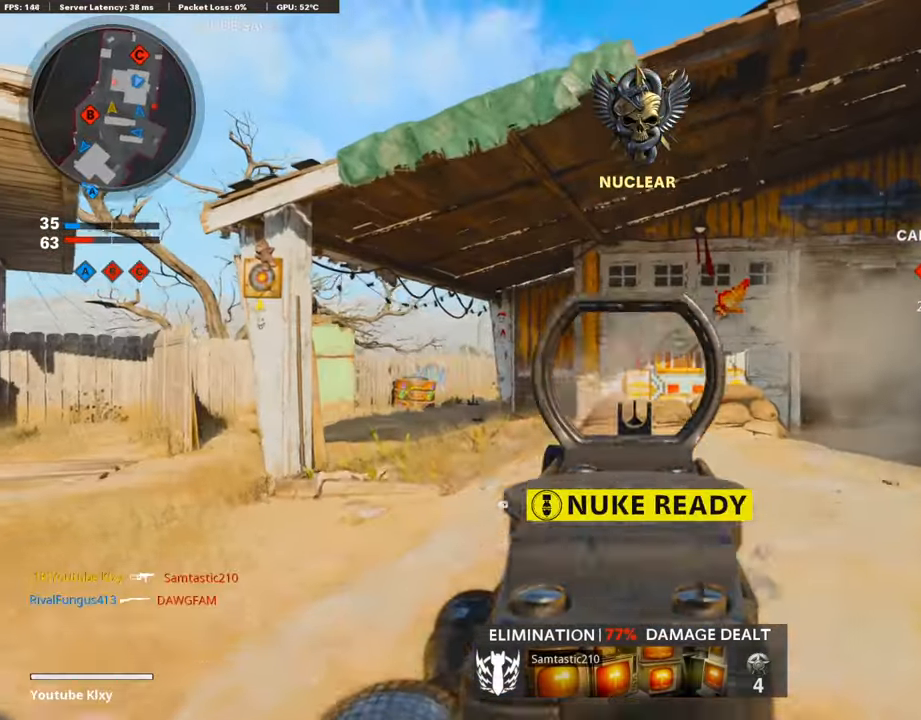
{"buttons": [], "left_stick": "left", "right_stick": "left", "events": [[67, "right_stick", "down"], [151, "left_stick", "left"], [185, "right_stick", "down-right"], [286, "right_stick", "center"], [353, "L1", "up"], [353, "right_stick", "left"], [420, "R1", "up"]]}
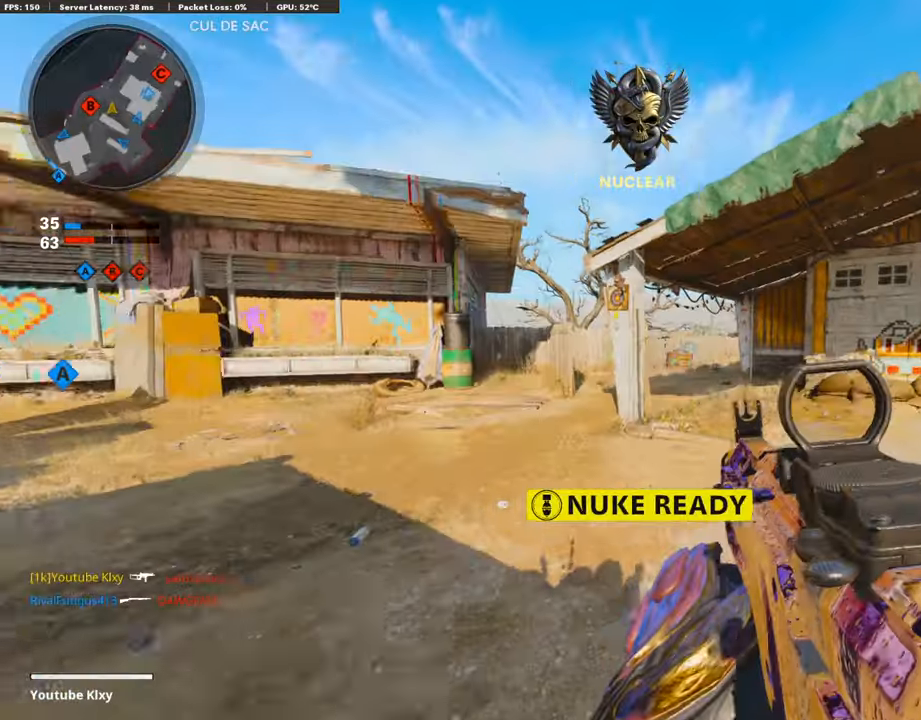
{"buttons": ["L3"], "left_stick": "up", "right_stick": "center", "events": [[51, "left_stick", "up-left"], [101, "L3", "down"], [169, "left_stick", "up"], [169, "right_stick", "center"], [270, "SQUARE", "down"], [370, "SQUARE", "up"]]}